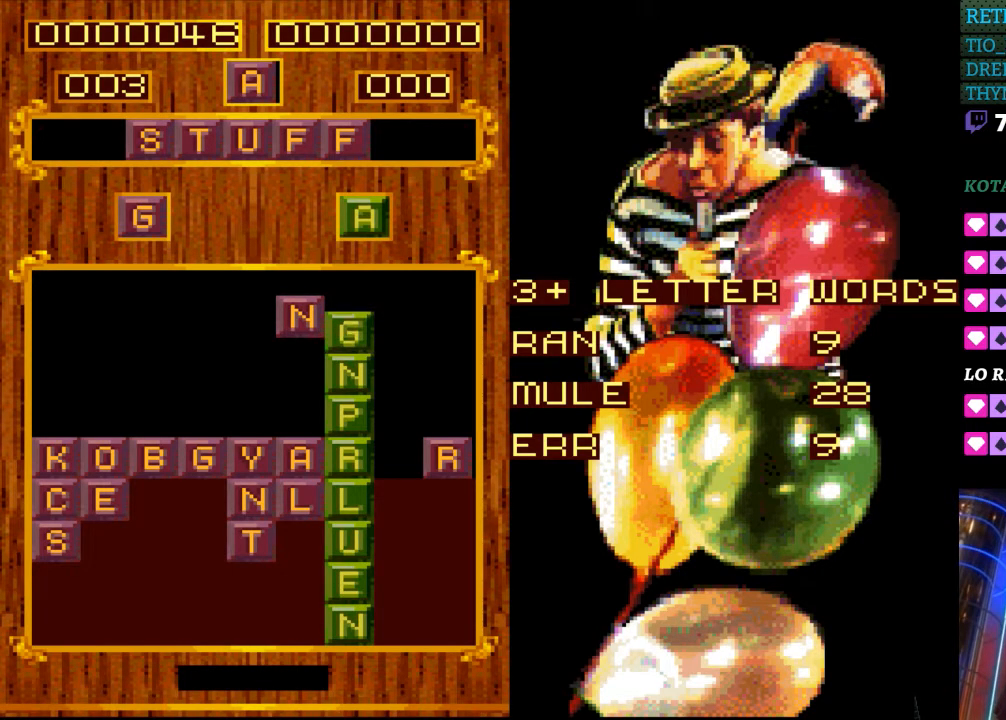
Gameplay with a controller (Nintendo layout); each line is a JSON object with the inputs held at the frame after it. "events" lists button and stick changes between this image and that frame as [ms after this image, input, new state], when the widget could be followed in between. Not read: L3 R3.
{"buttons": [], "events": [[250, "DPAD_DOWN", "up"]]}
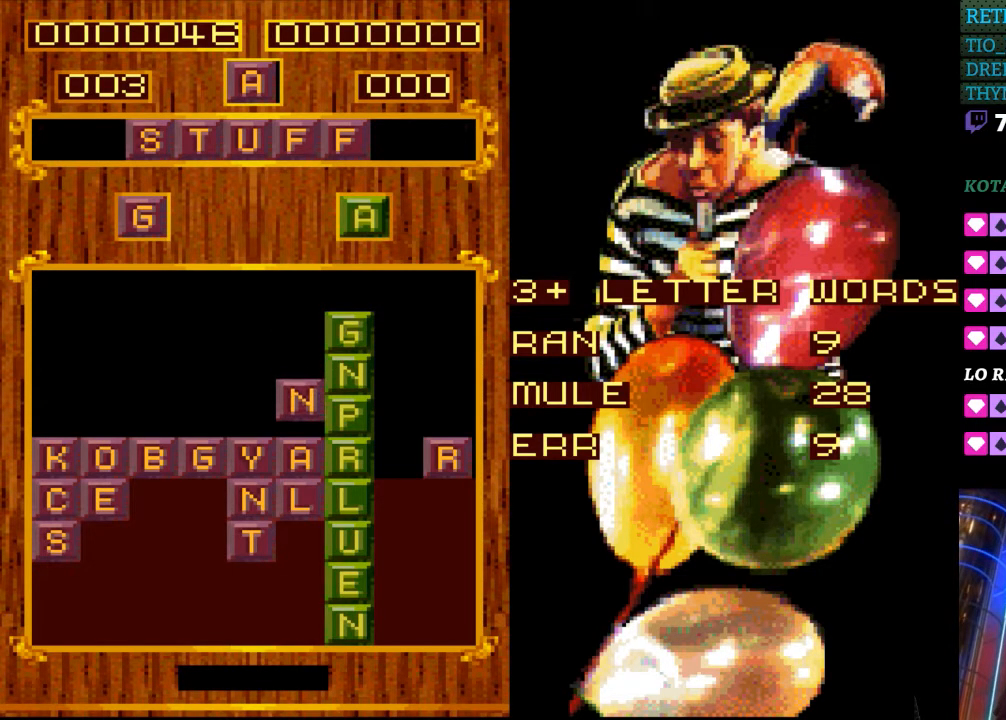
{"buttons": ["DPAD_DOWN"], "events": [[433, "DPAD_DOWN", "down"]]}
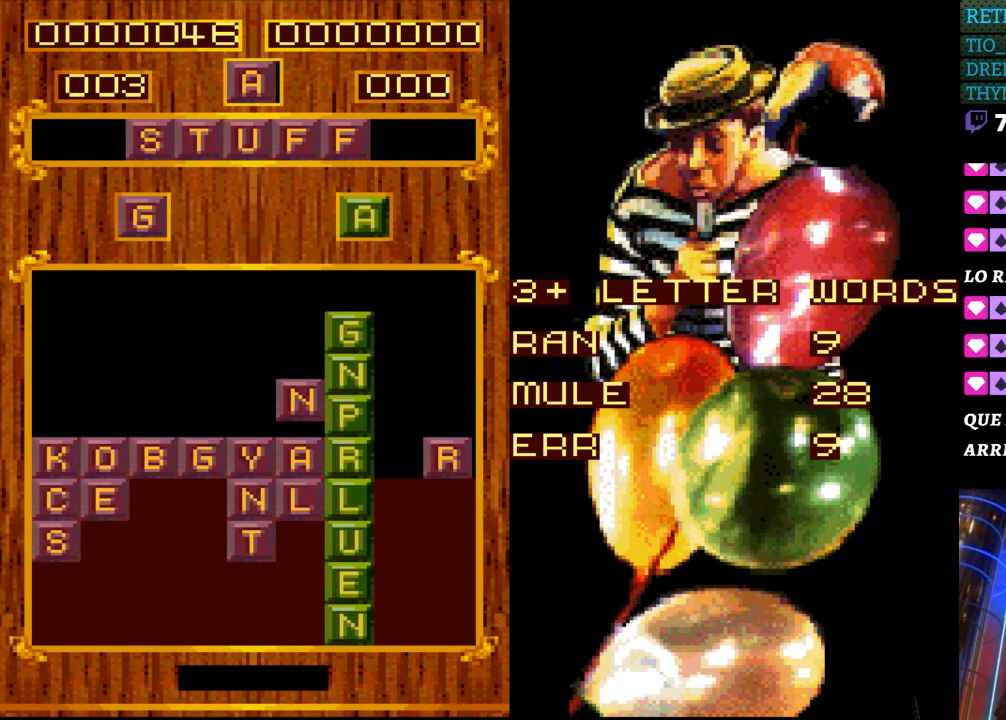
{"buttons": [], "events": [[50, "DPAD_DOWN", "up"]]}
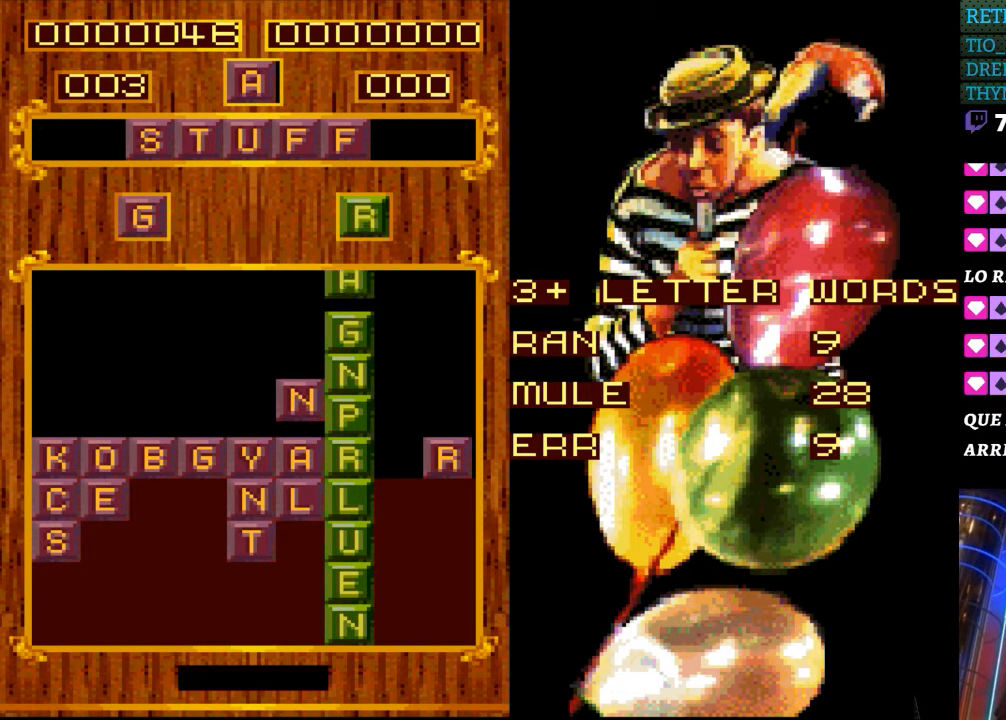
{"buttons": ["DPAD_DOWN"], "events": [[483, "DPAD_DOWN", "down"]]}
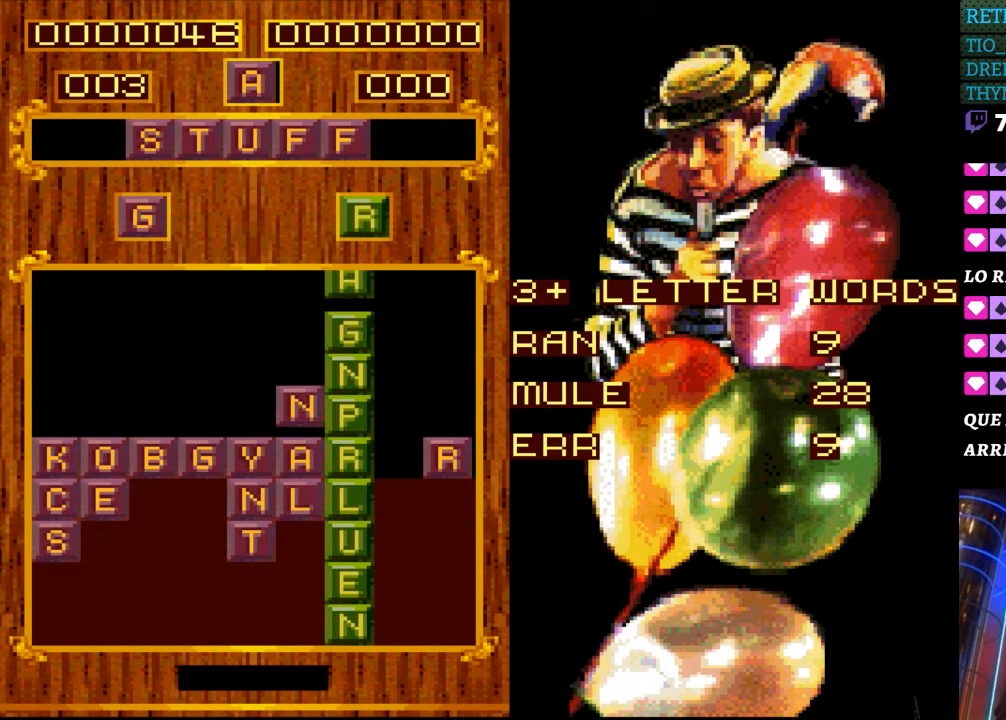
{"buttons": [], "events": [[67, "DPAD_DOWN", "up"]]}
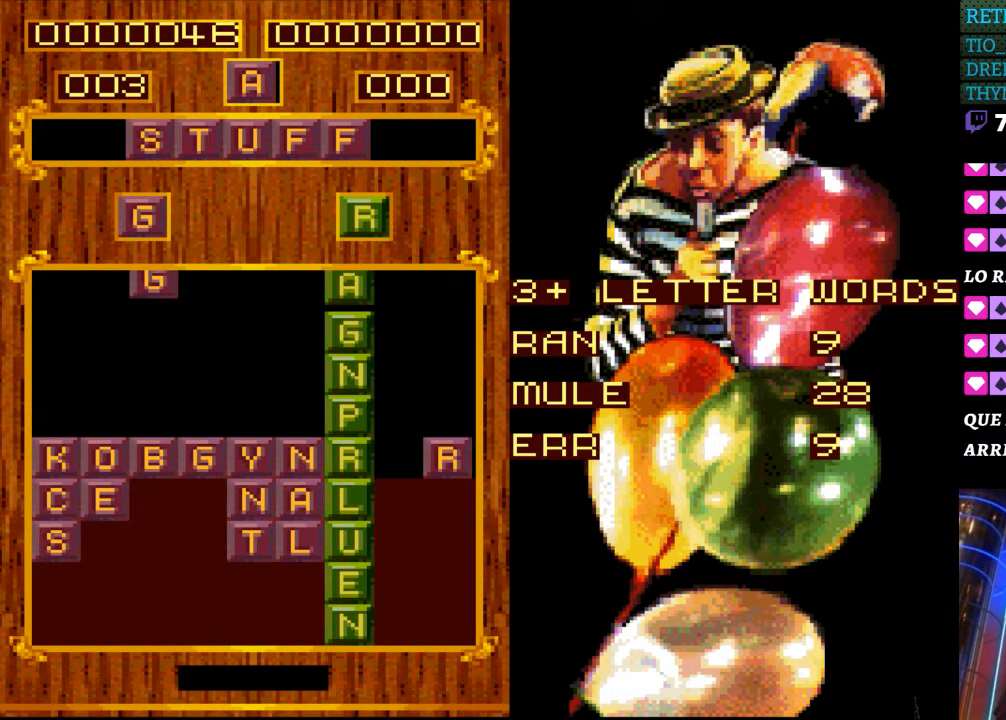
{"buttons": [], "events": []}
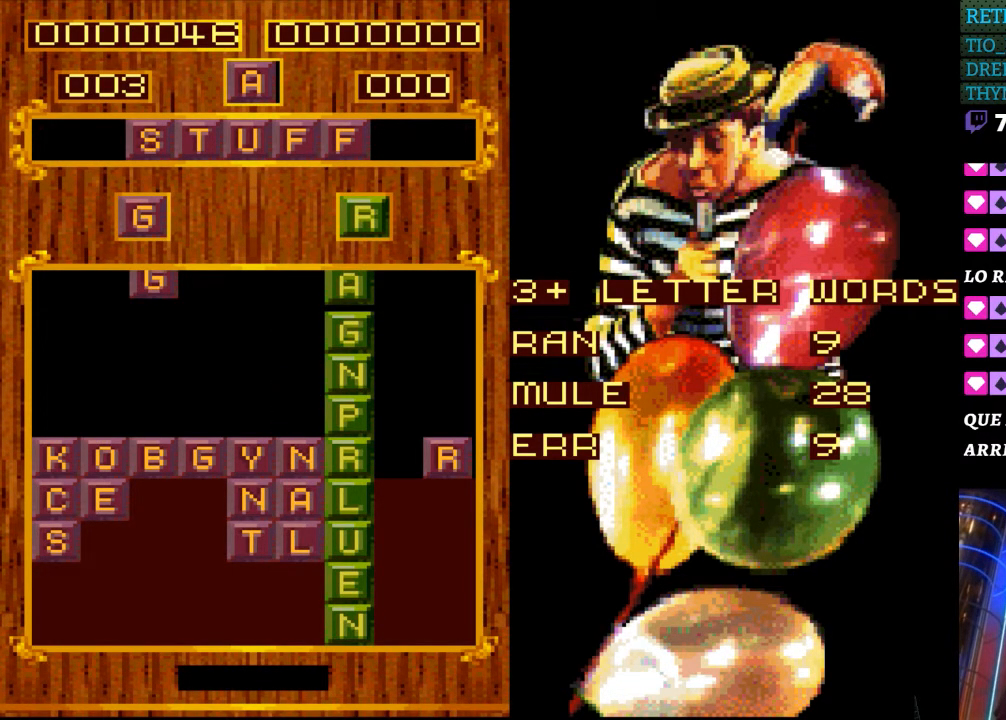
{"buttons": [], "events": []}
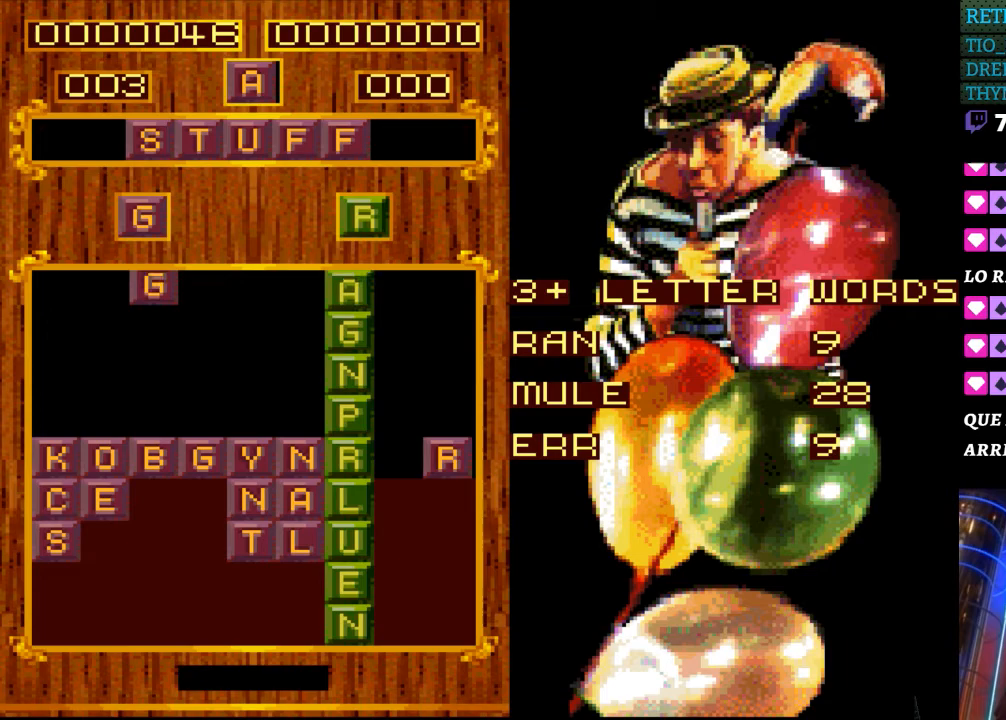
{"buttons": [], "events": []}
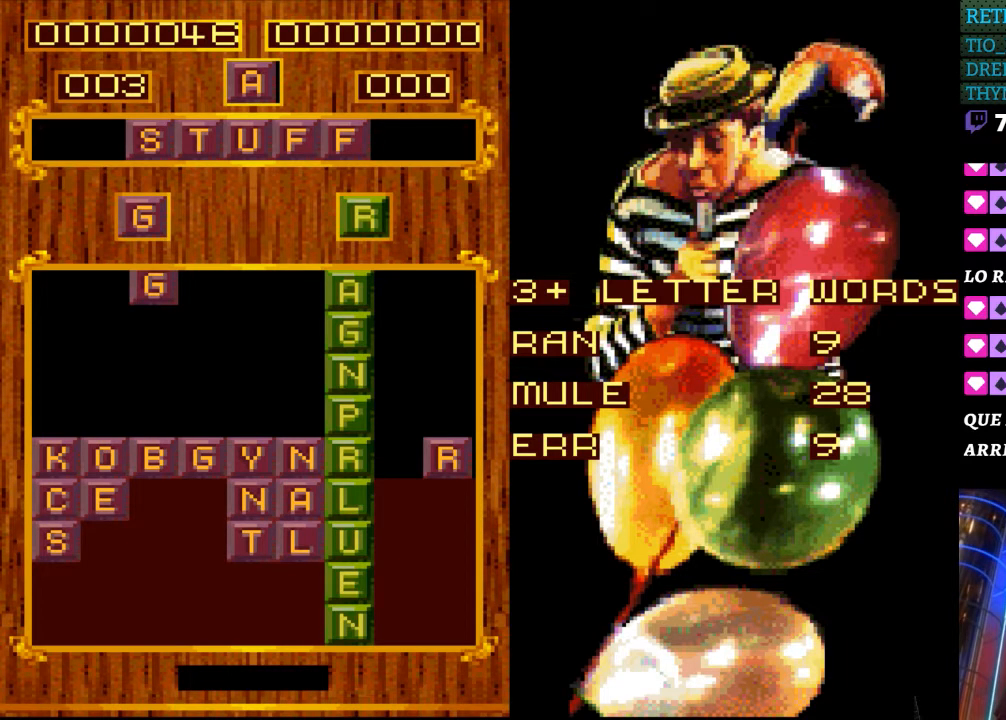
{"buttons": [], "events": []}
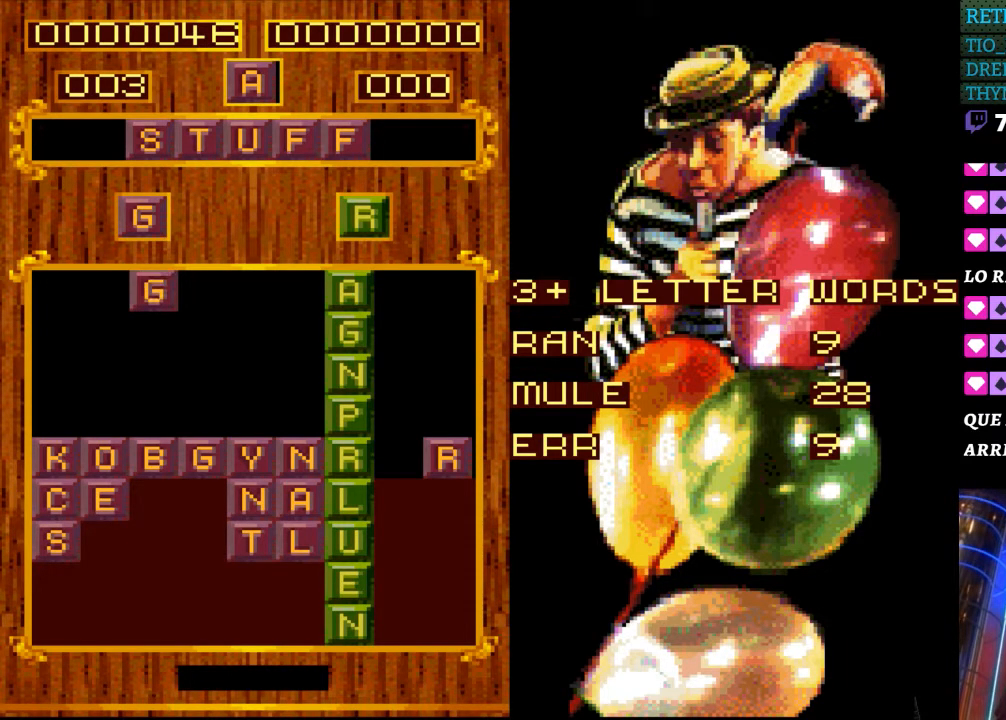
{"buttons": [], "events": []}
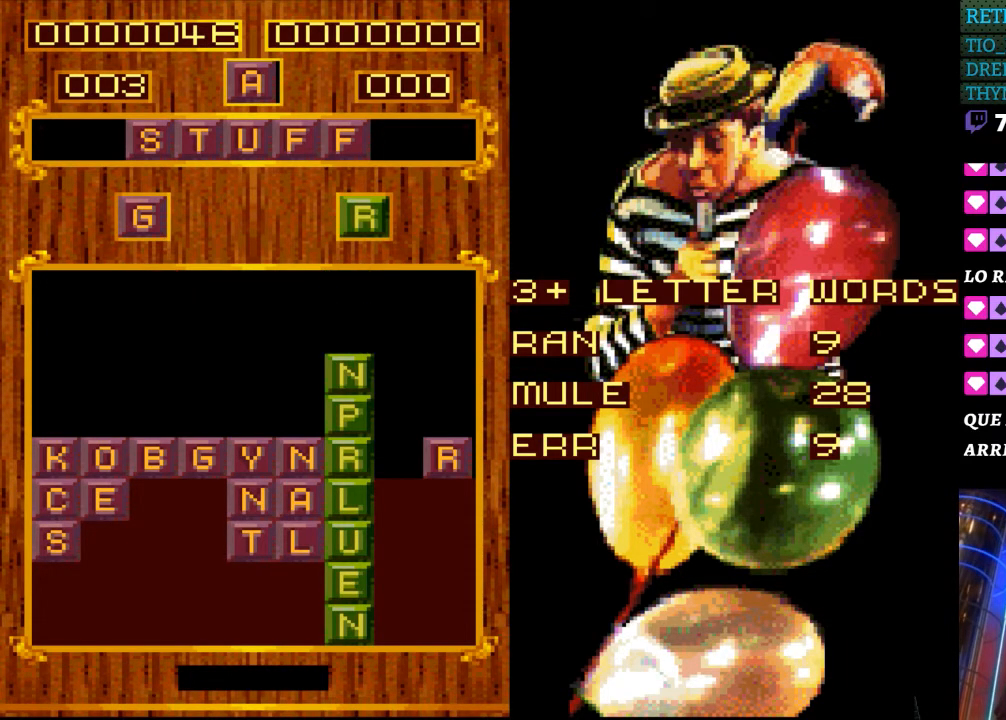
{"buttons": [], "events": []}
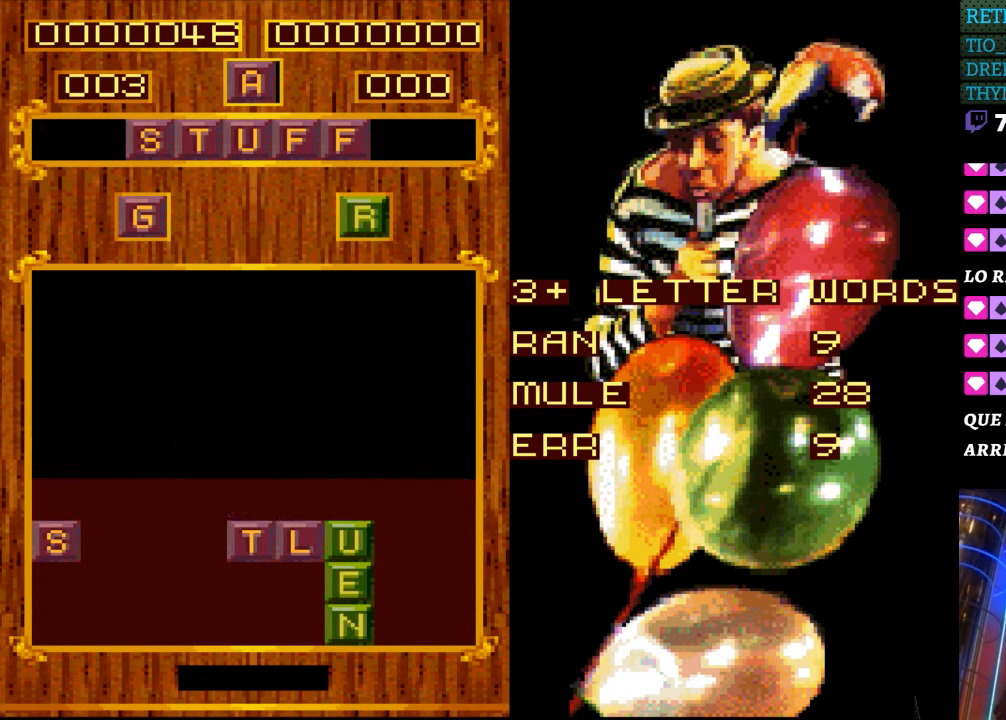
{"buttons": [], "events": []}
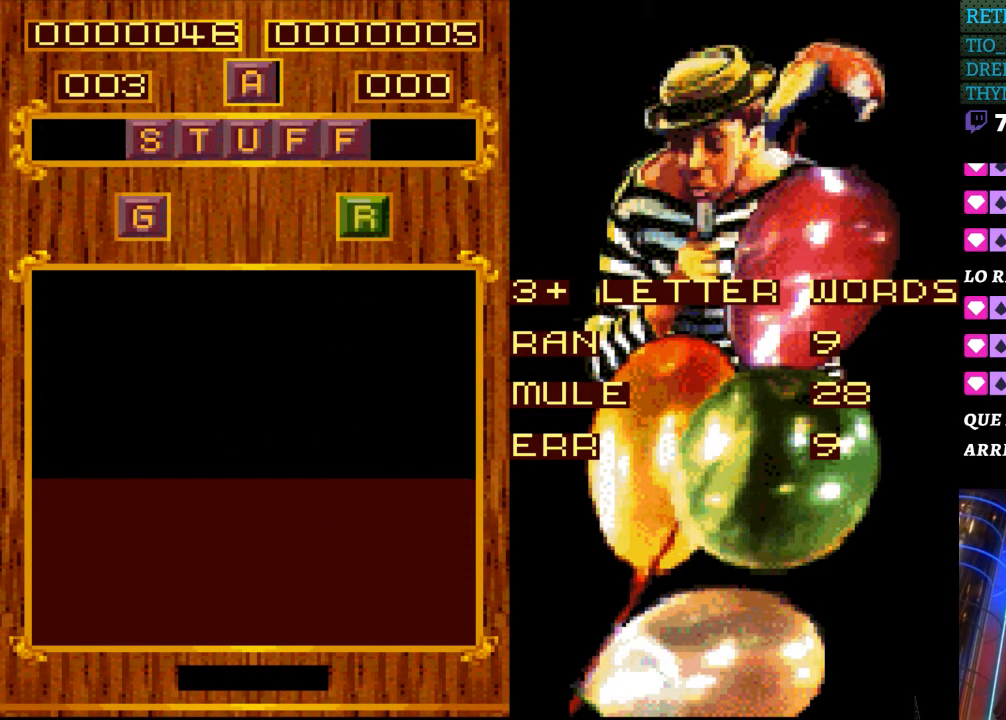
{"buttons": [], "events": []}
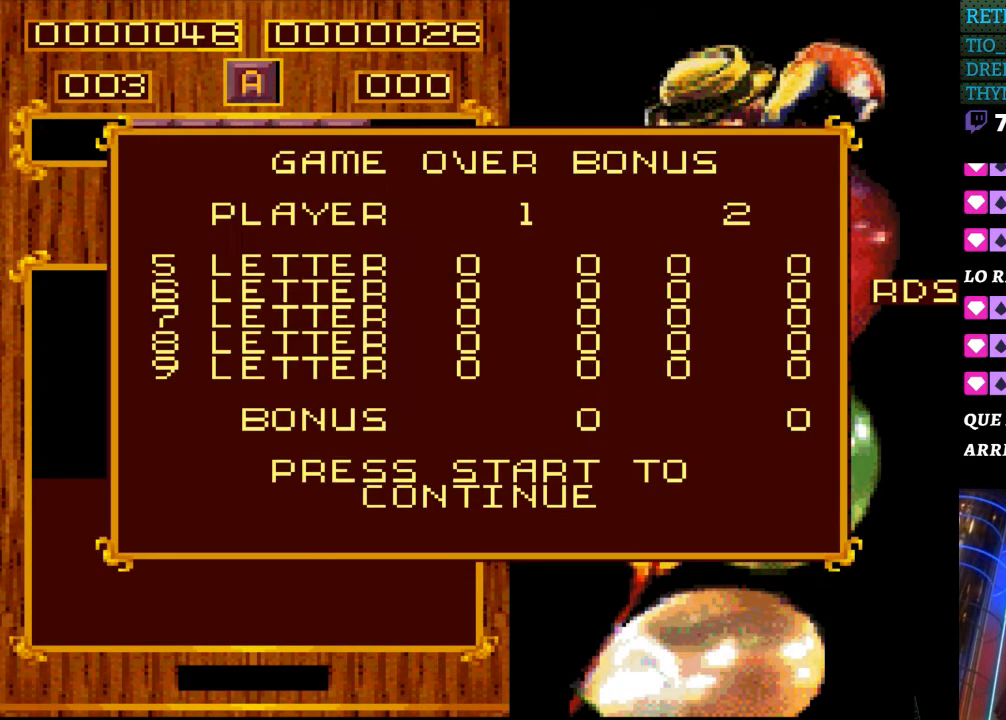
{"buttons": ["START"], "events": [[367, "START", "down"]]}
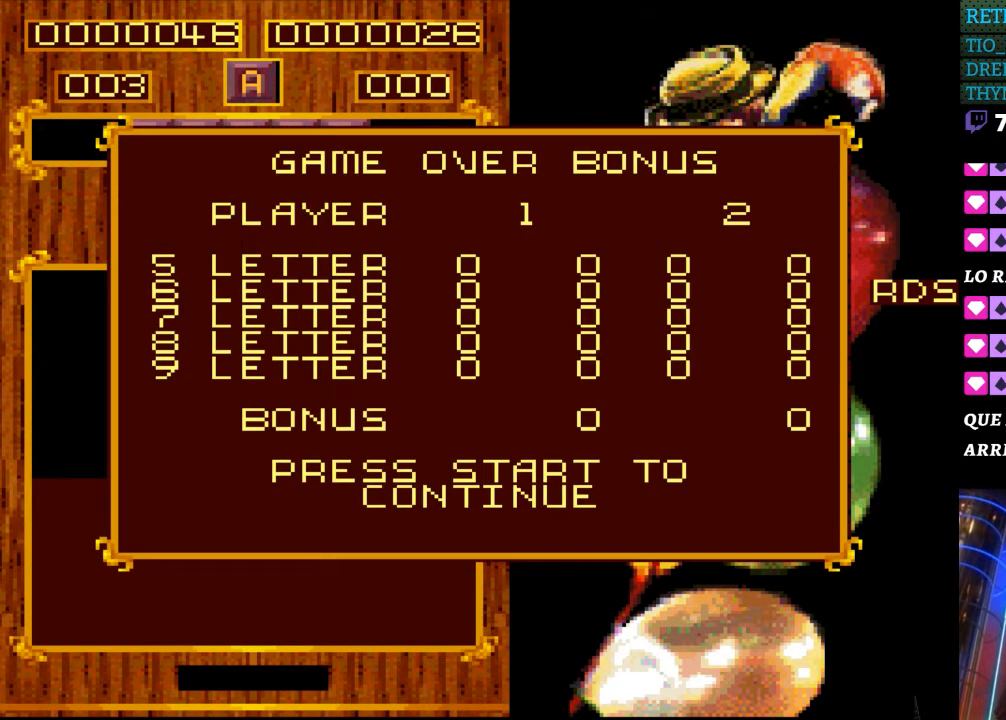
{"buttons": [], "events": [[167, "START", "up"]]}
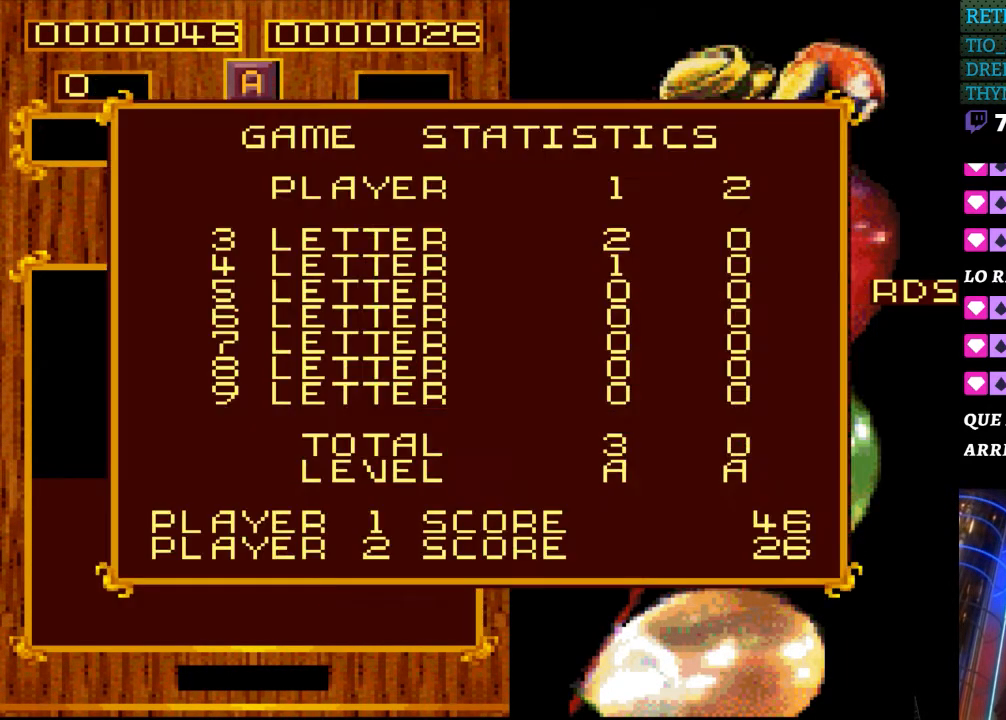
{"buttons": [], "events": []}
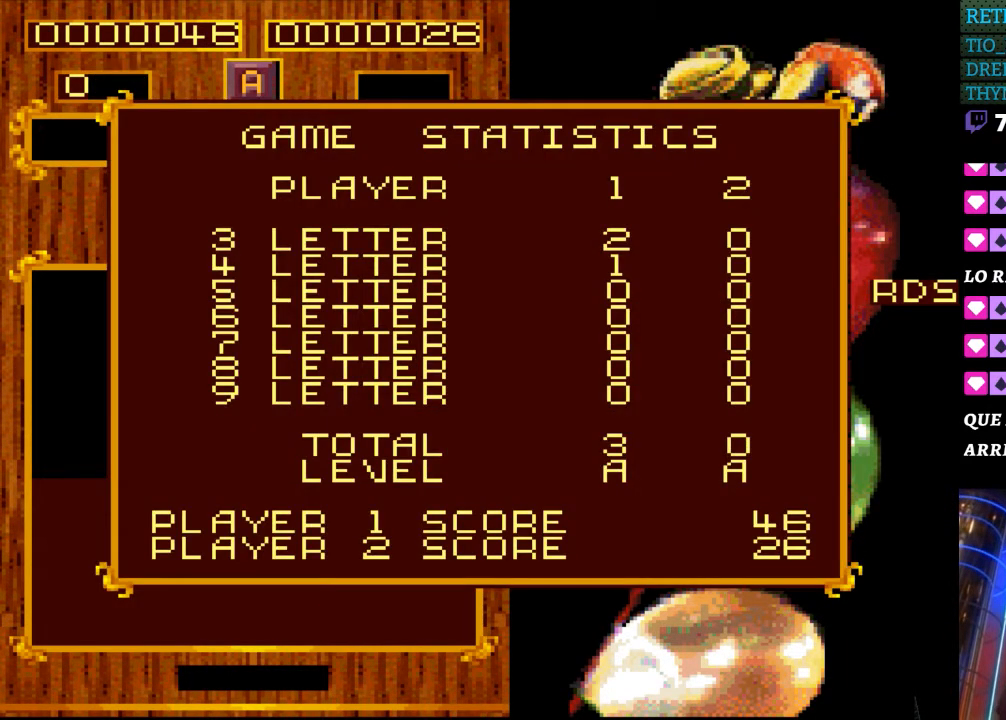
{"buttons": [], "events": [[183, "START", "down"], [383, "START", "up"]]}
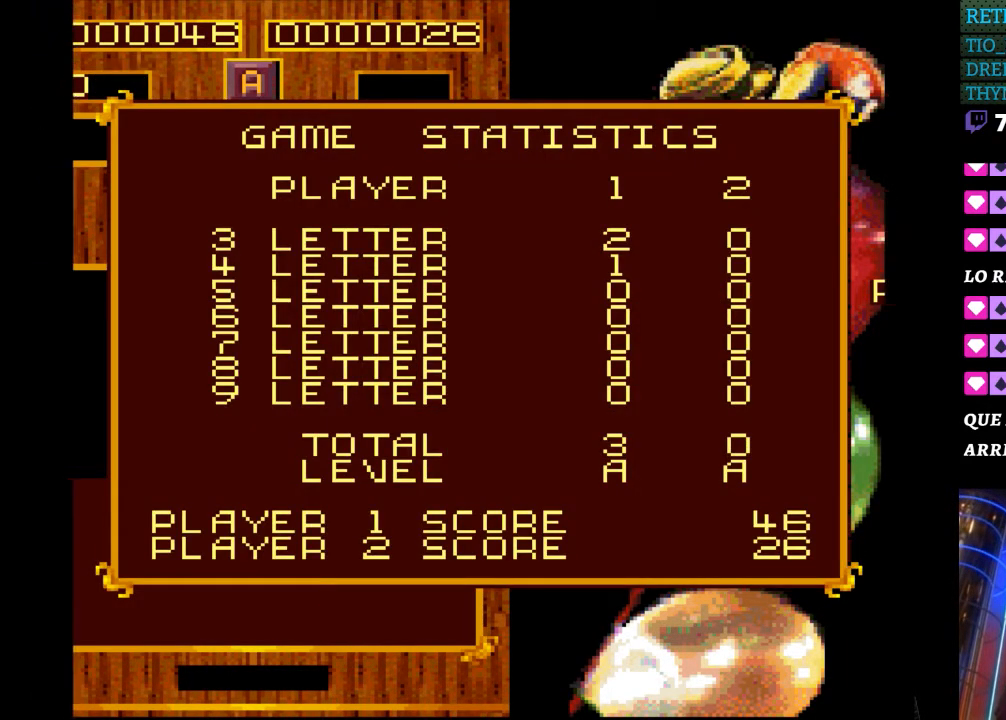
{"buttons": [], "events": []}
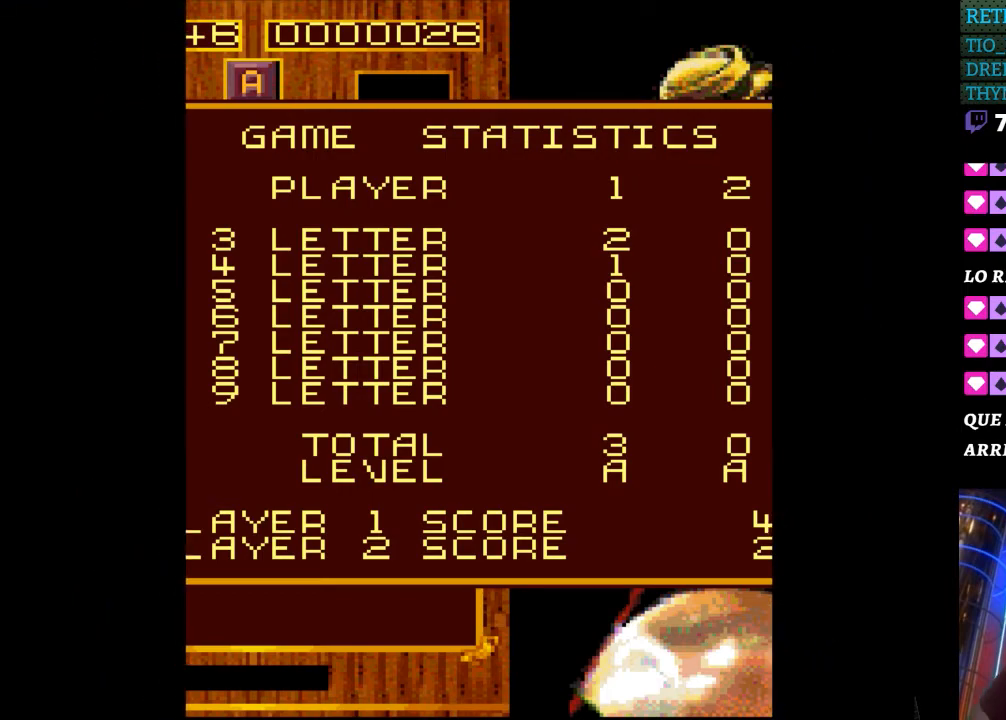
{"buttons": [], "events": []}
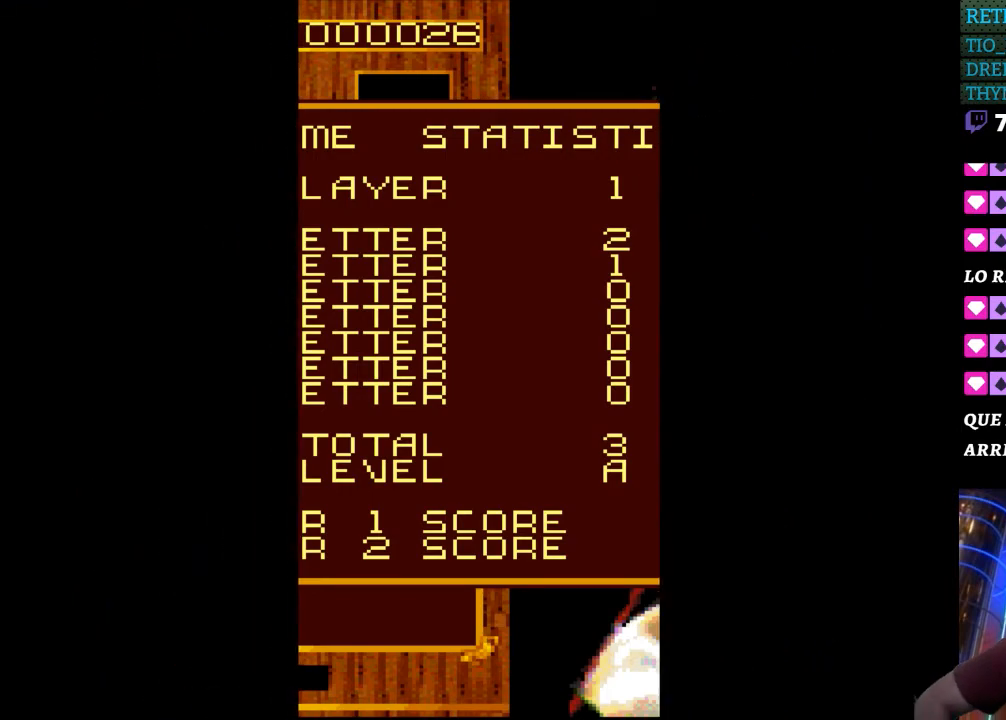
{"buttons": [], "events": []}
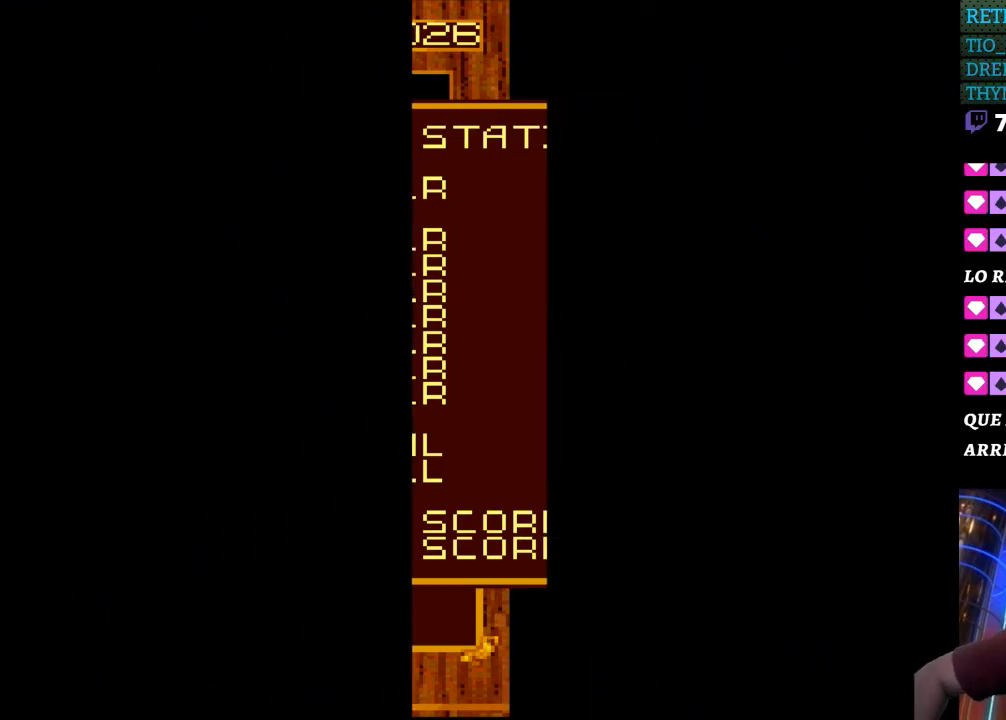
{"buttons": [], "events": []}
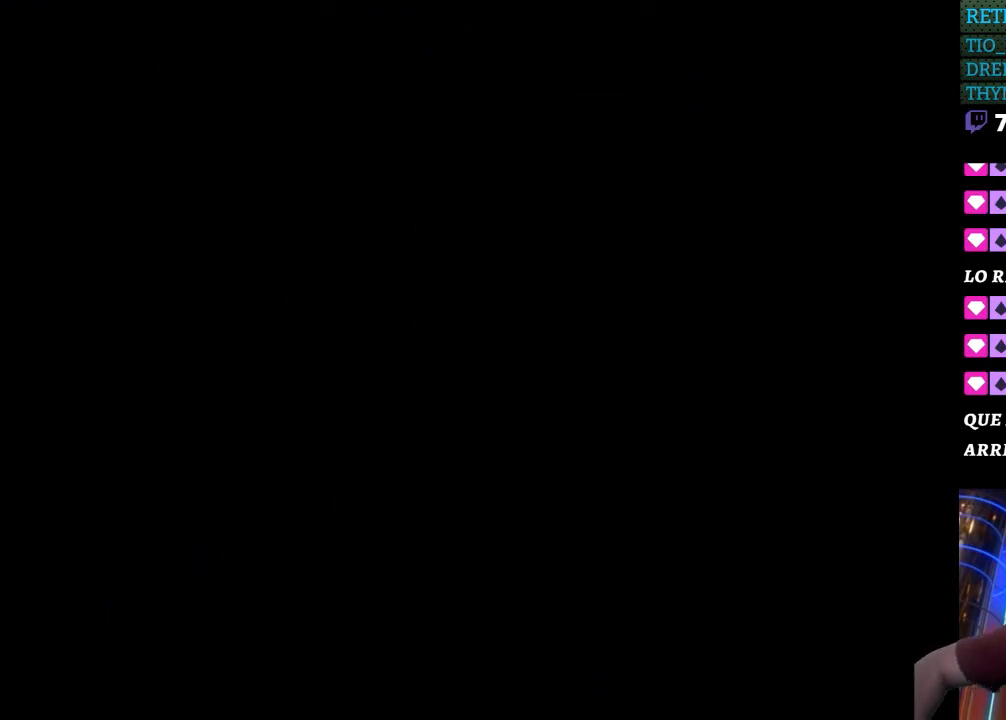
{"buttons": [], "events": []}
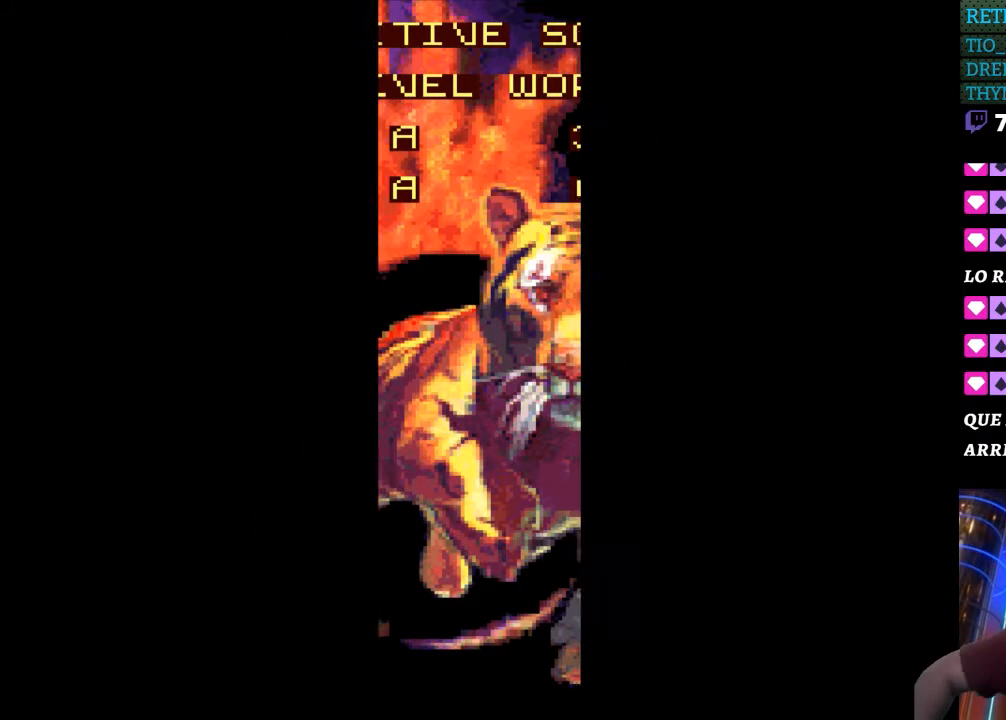
{"buttons": [], "events": []}
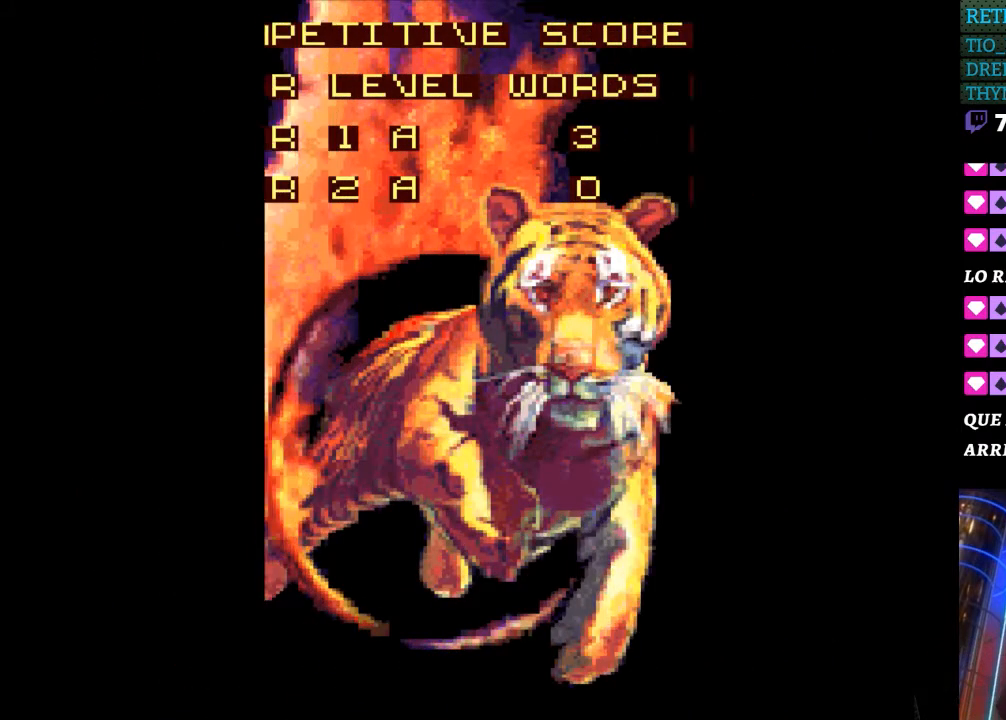
{"buttons": [], "events": []}
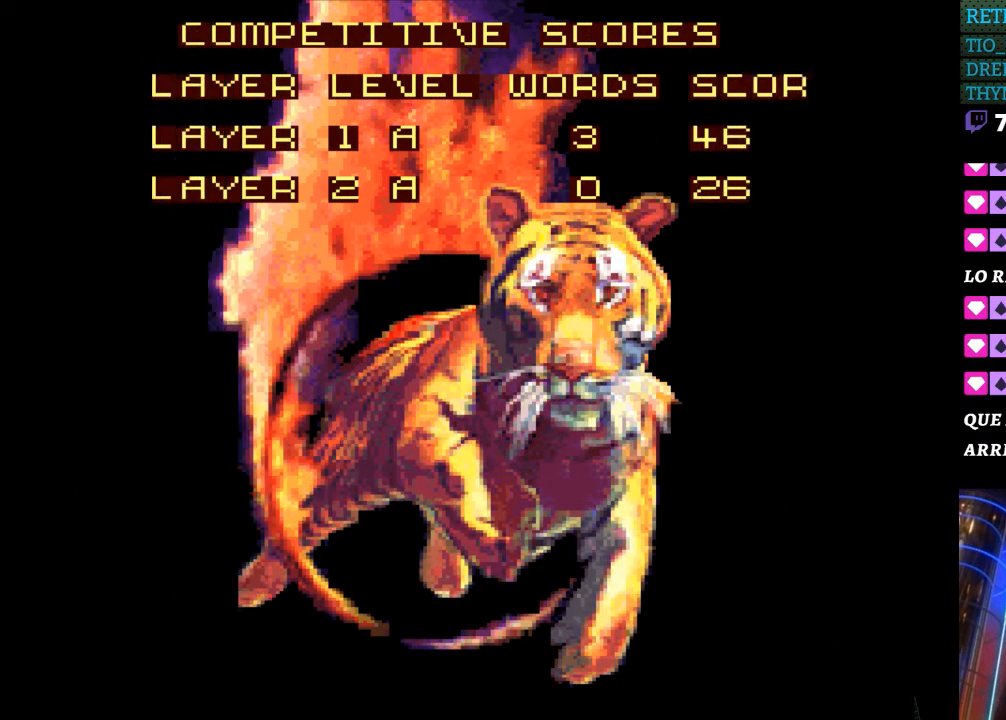
{"buttons": [], "events": [[150, "B", "down"], [217, "A", "down"], [267, "A", "up"], [333, "B", "up"]]}
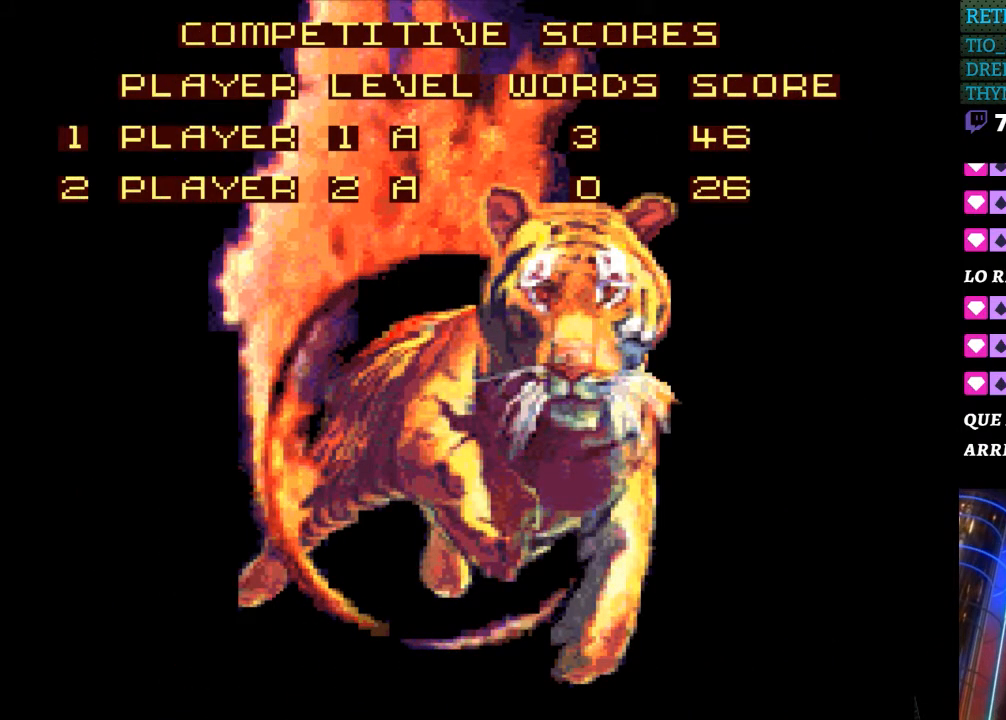
{"buttons": [], "events": [[117, "START", "down"], [367, "START", "up"]]}
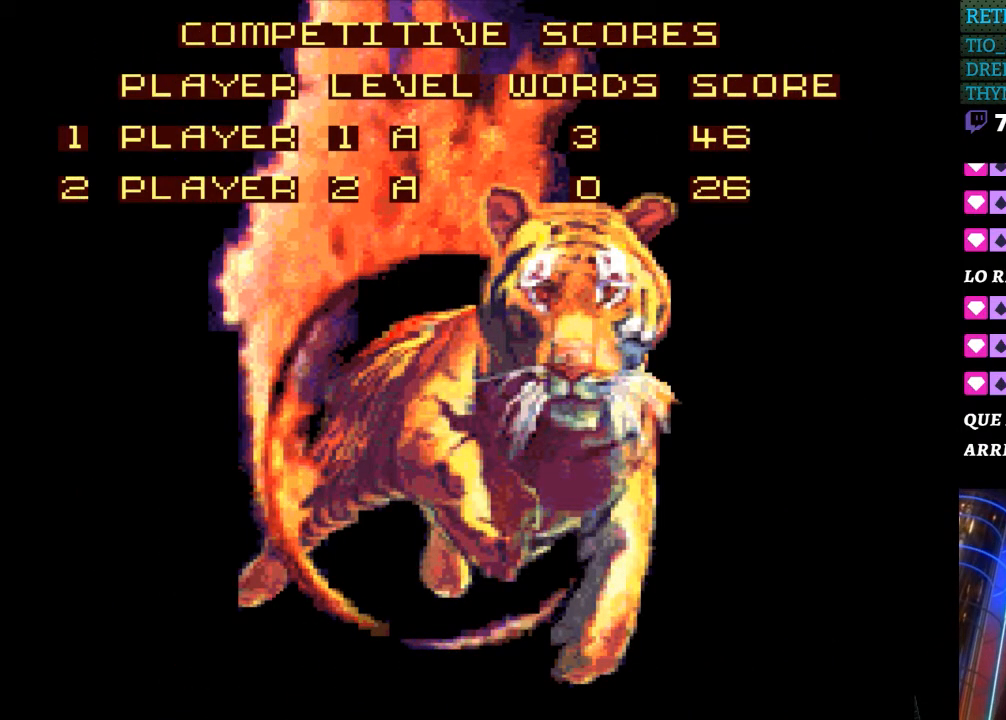
{"buttons": [], "events": [[300, "START", "down"], [500, "START", "up"]]}